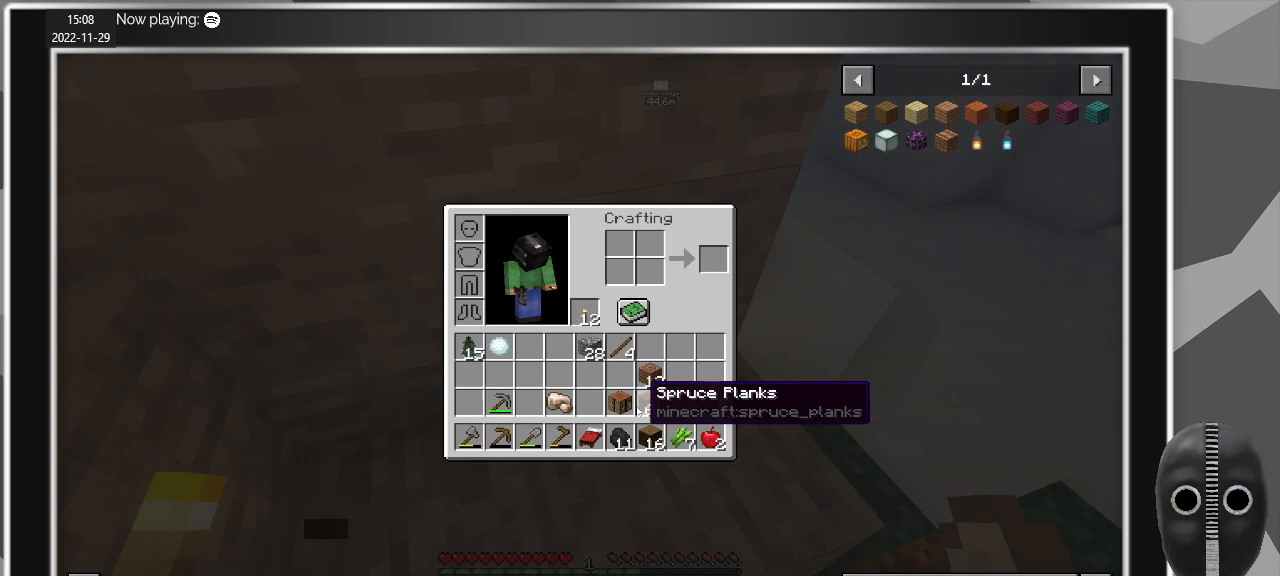
Gameplay with keyboard and mouse; each line is a JSON object with the keys and mouse buttons held at the frame after it. "events" lists presses ("down") and releases ("up") of "a", "caps_lock", "ctrl", "d", "e", "escape", "f", "q", "r", "s", "shift", "space", "t", "tab", "w", "mouse_left", "mouse_wheel" and "mouse_right" between this image and that frame as [ms after this image, input, new state], when the widget could be followed in between. "mouse_left", "mouse_wheel", "mouse_right" = the "left", "wheel", "right" buttons of the "mouse" list. No other keys are recorded. Fast repeated clicks can show as one long hold. "wheel" means that the mouse wheel is clicked or scrolled. Mouse movement is not recorded.
{"keys": [], "mouse": [], "events": [[300, "mouse_left", "down"], [400, "mouse_left", "up"]]}
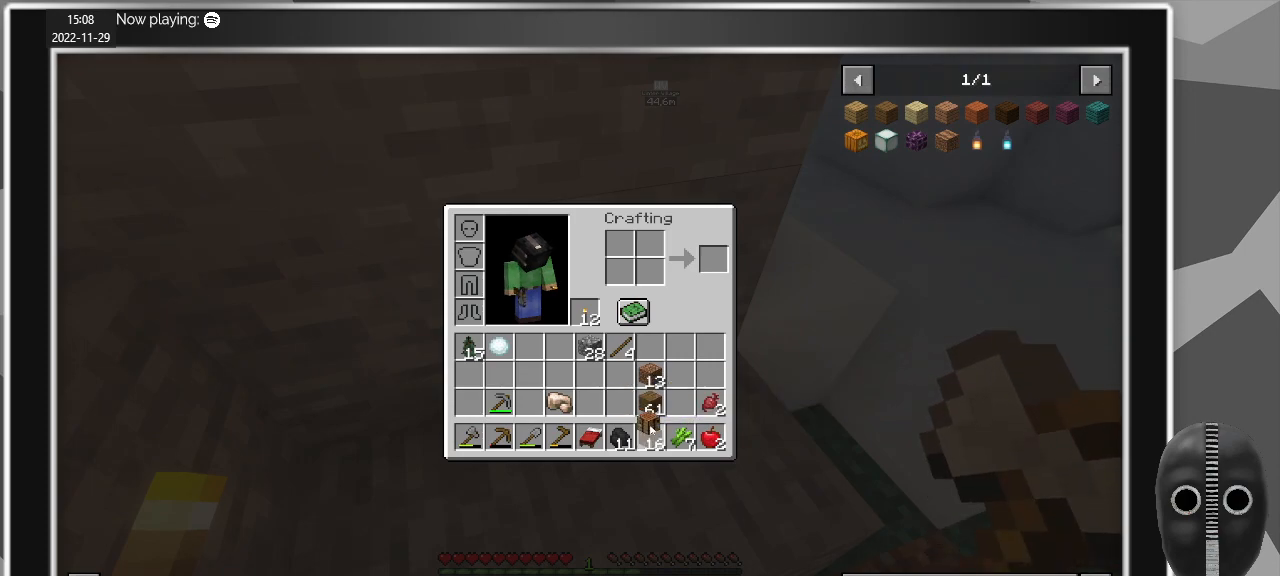
{"keys": [], "mouse": [], "events": [[84, "mouse_left", "down"], [184, "mouse_left", "up"], [317, "mouse_left", "down"], [450, "mouse_left", "up"]]}
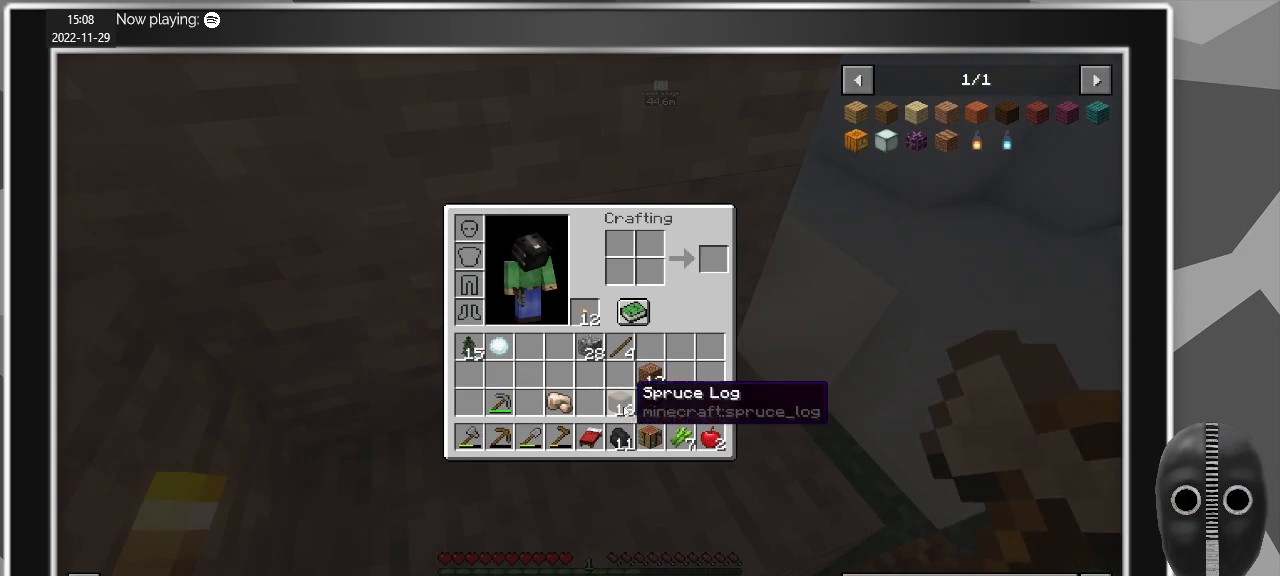
{"keys": [], "mouse": ["left"], "events": [[434, "mouse_left", "down"]]}
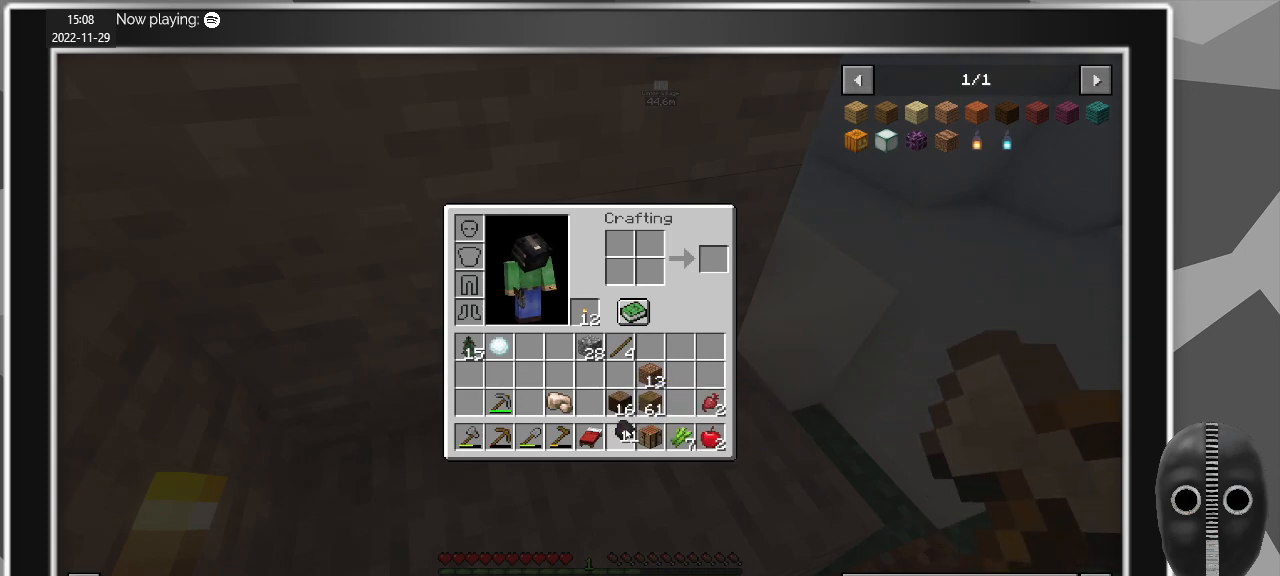
{"keys": [], "mouse": [], "events": [[17, "mouse_left", "up"]]}
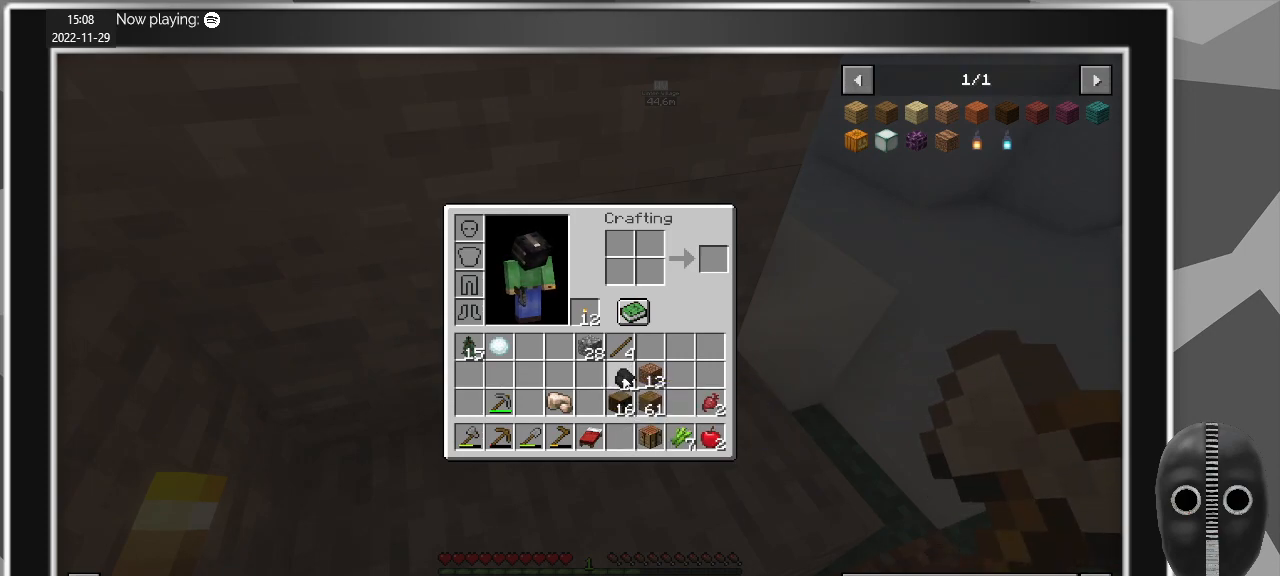
{"keys": [], "mouse": [], "events": [[84, "mouse_left", "down"], [217, "mouse_left", "up"]]}
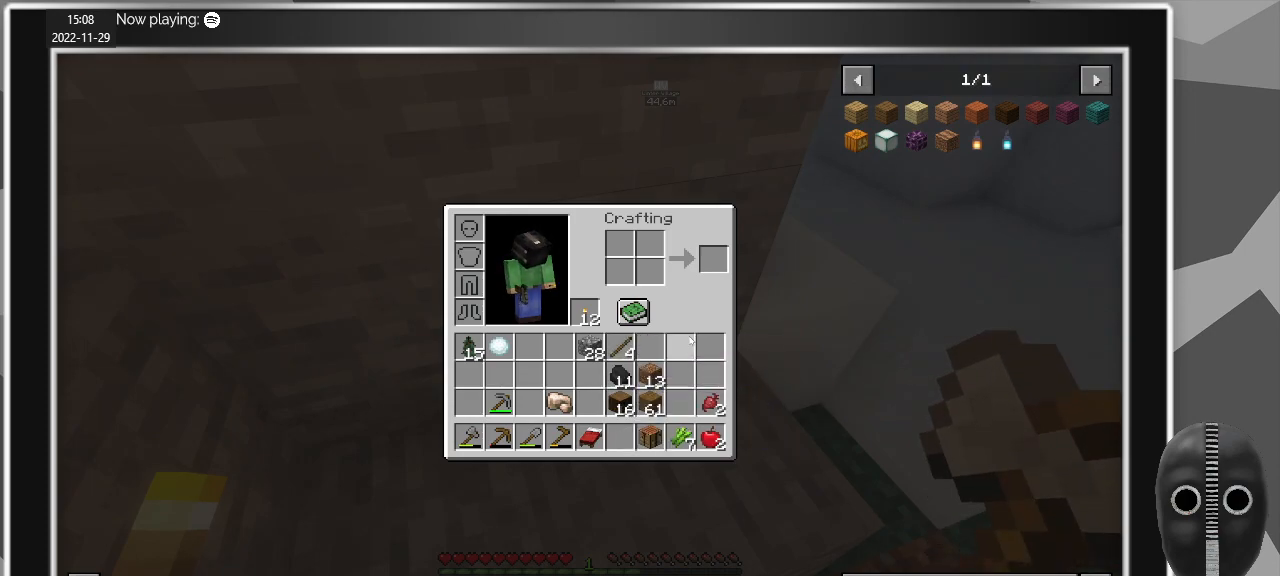
{"keys": [], "mouse": [], "events": []}
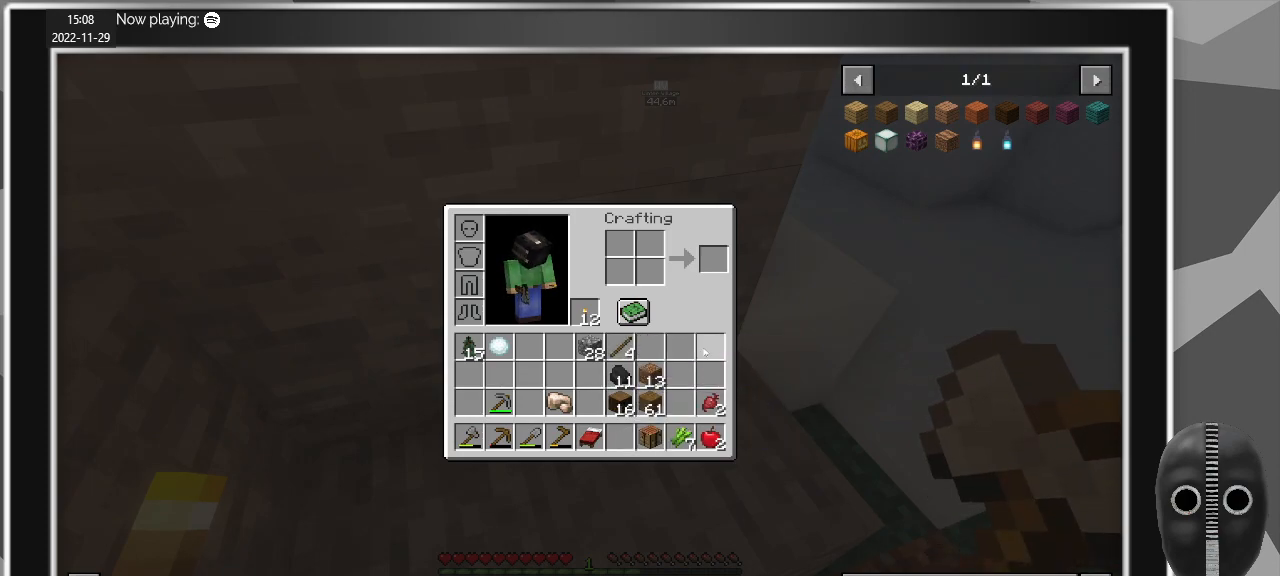
{"keys": [], "mouse": [], "events": []}
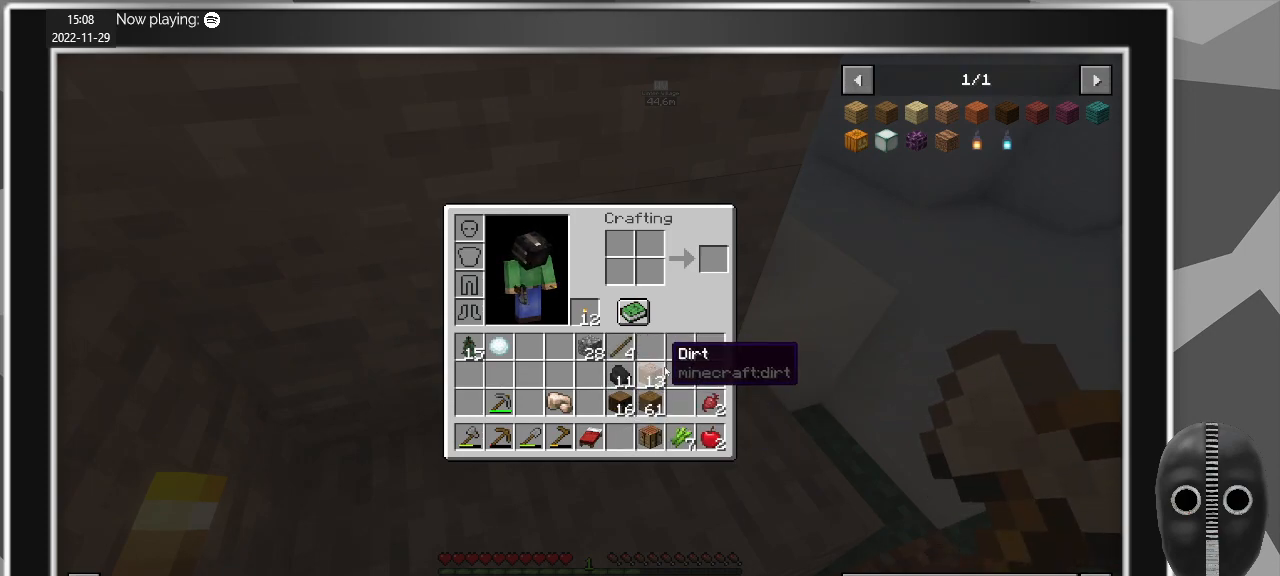
{"keys": [], "mouse": [], "events": [[317, "e", "down"], [417, "e", "up"]]}
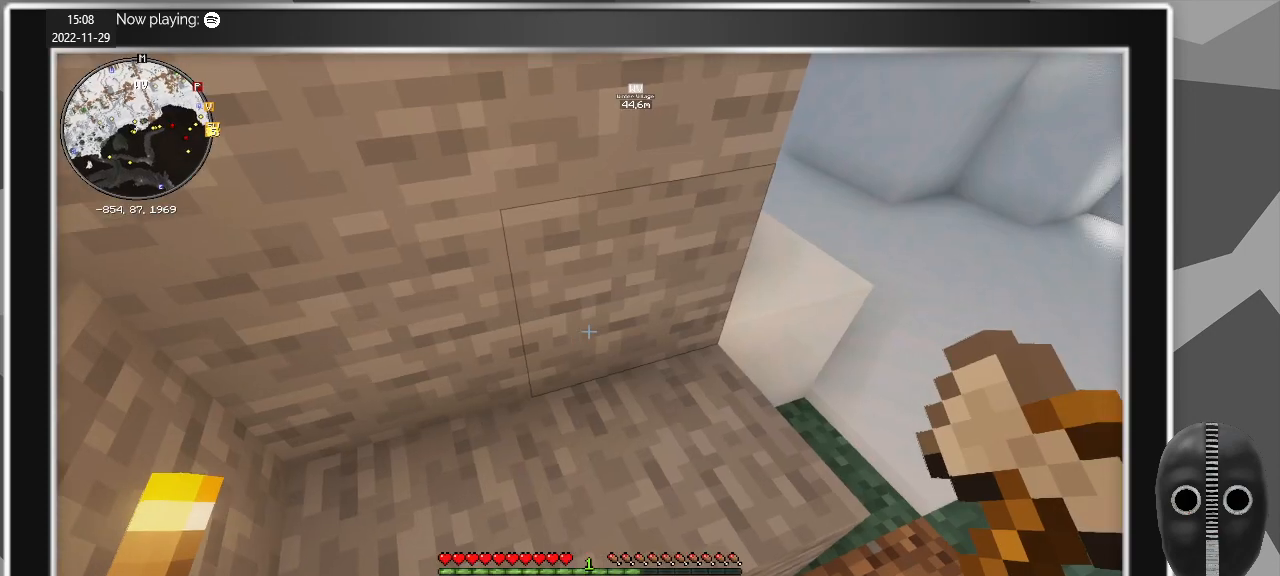
{"keys": [], "mouse": [], "events": []}
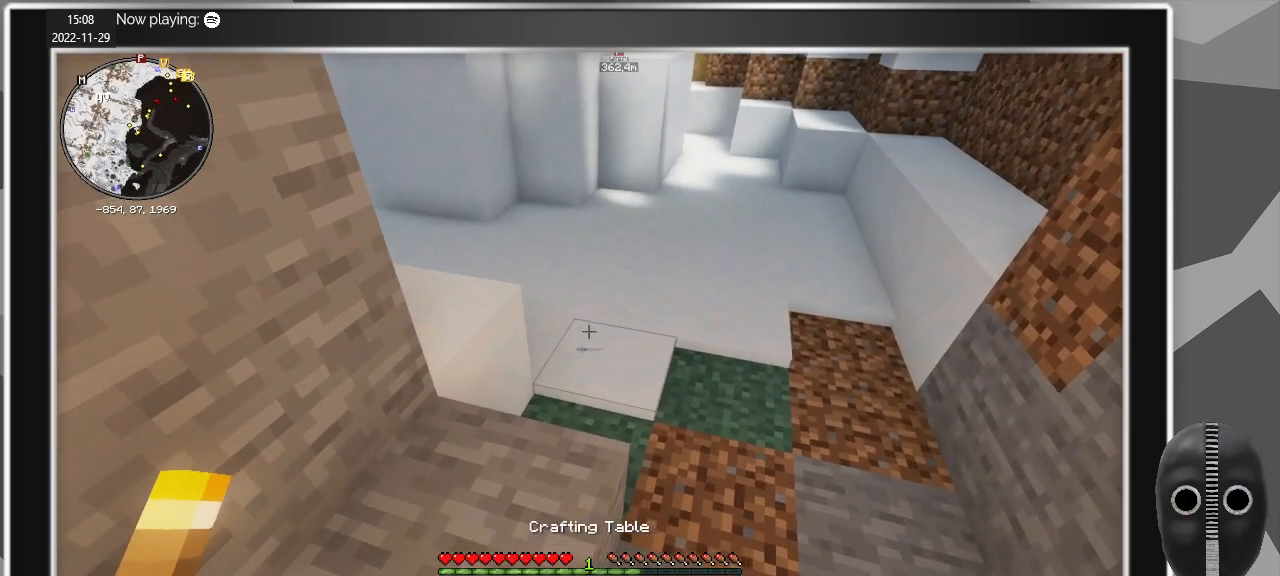
{"keys": [], "mouse": [], "events": [[250, "mouse_right", "down"], [400, "mouse_right", "up"]]}
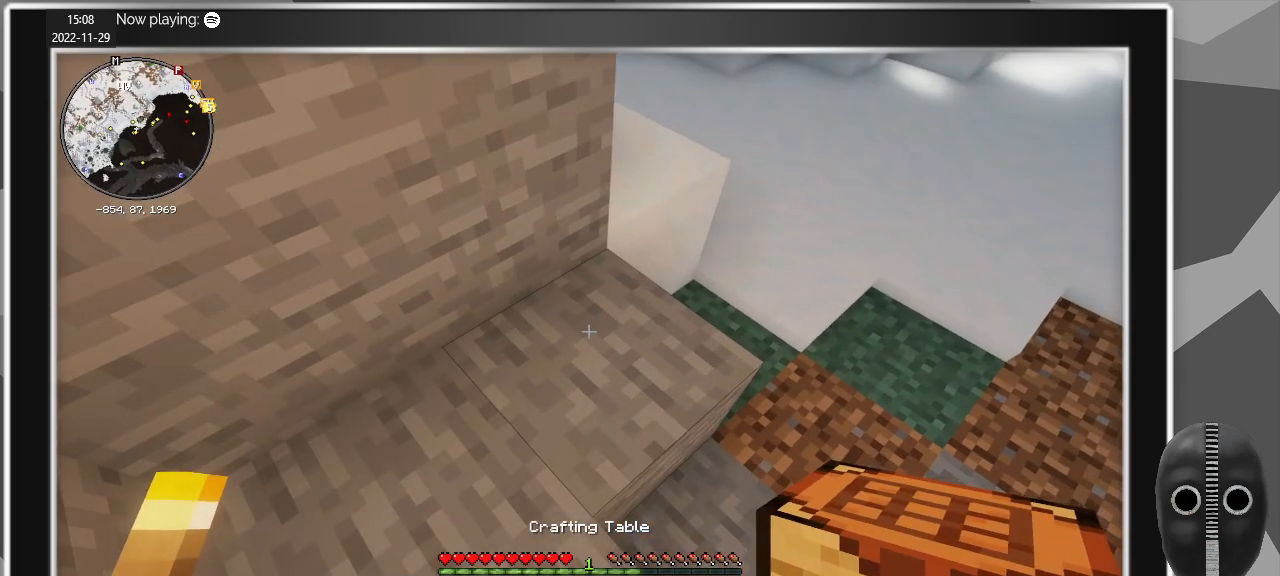
{"keys": [], "mouse": [], "events": [[317, "s", "down"], [467, "s", "up"]]}
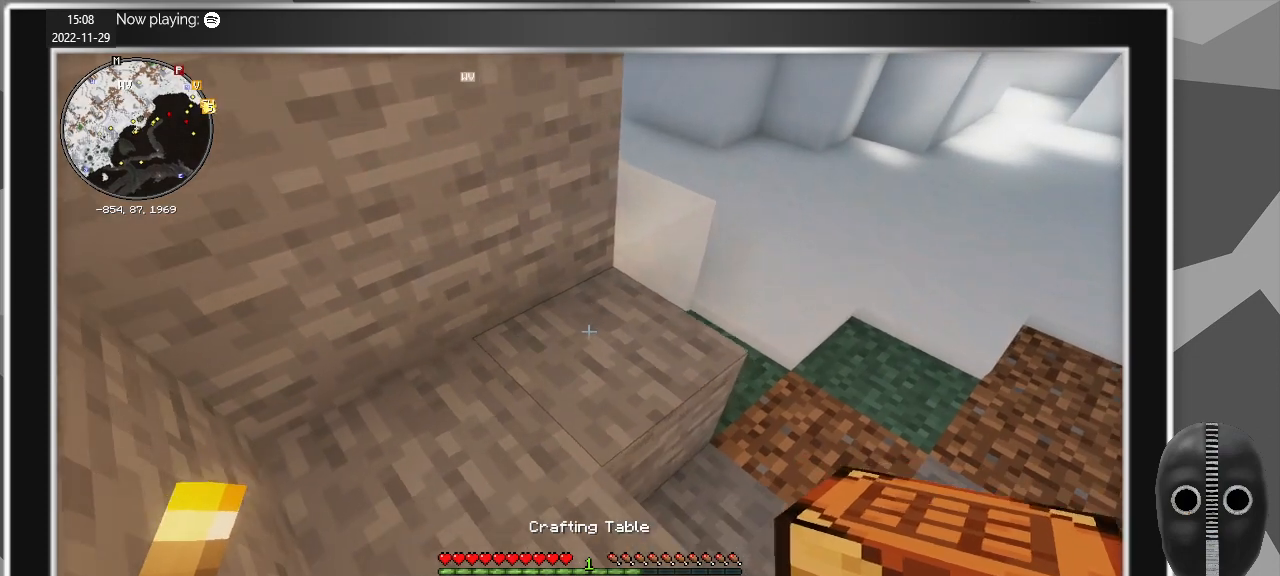
{"keys": [], "mouse": [], "events": [[50, "mouse_right", "down"], [150, "mouse_right", "up"], [234, "mouse_right", "down"], [384, "mouse_right", "up"]]}
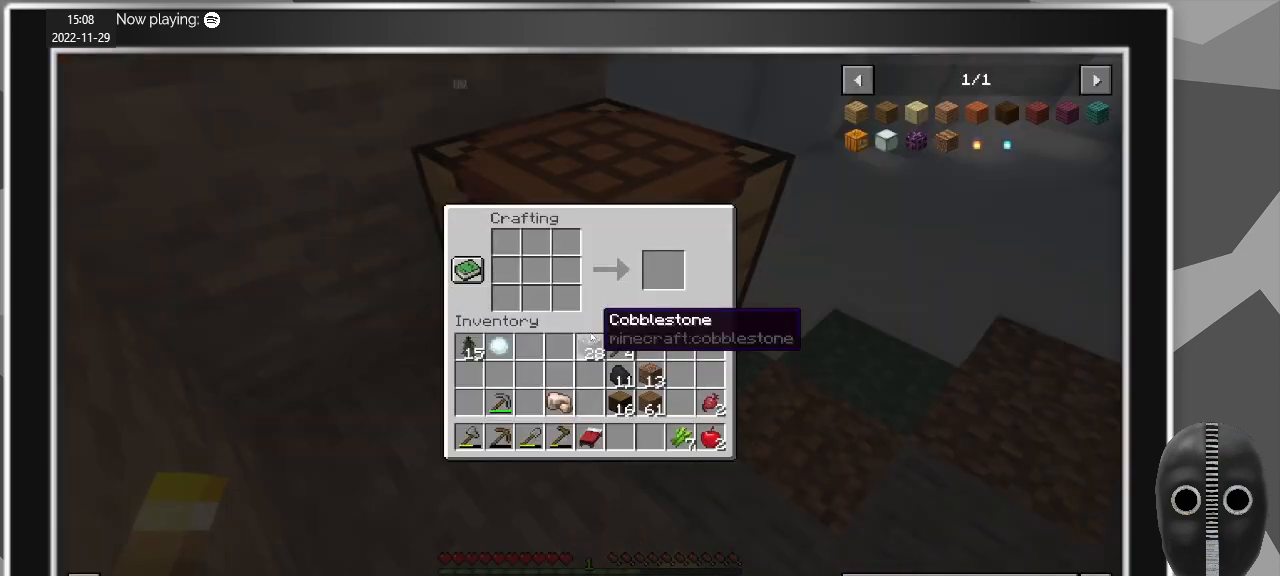
{"keys": [], "mouse": [], "events": []}
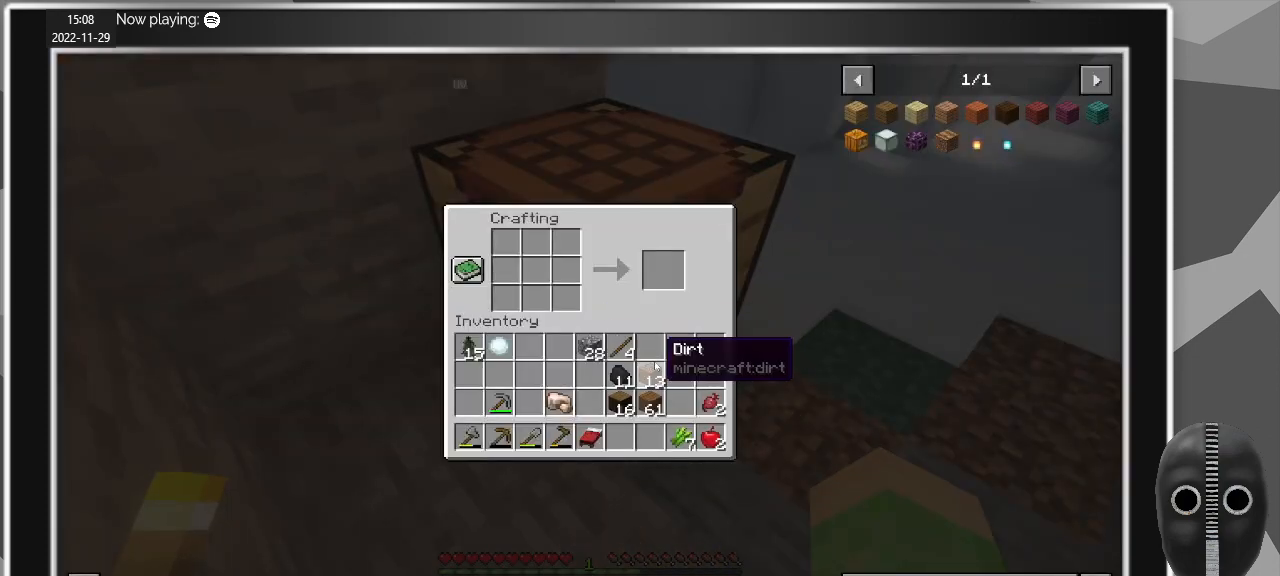
{"keys": [], "mouse": [], "events": [[417, "mouse_left", "down"], [500, "mouse_left", "up"]]}
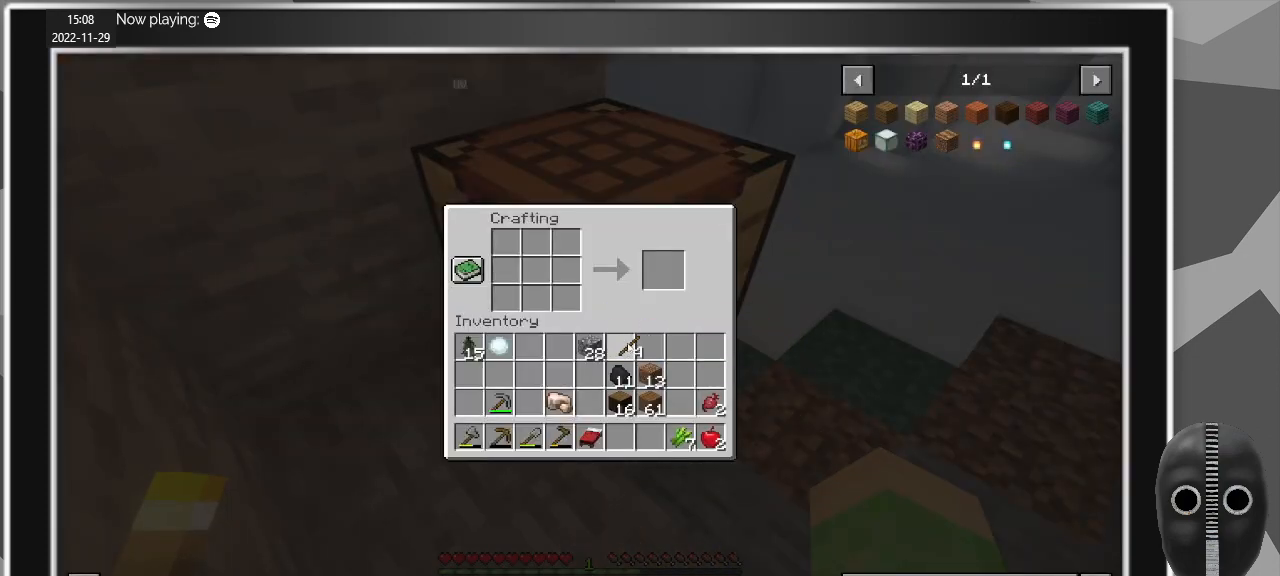
{"keys": [], "mouse": [], "events": []}
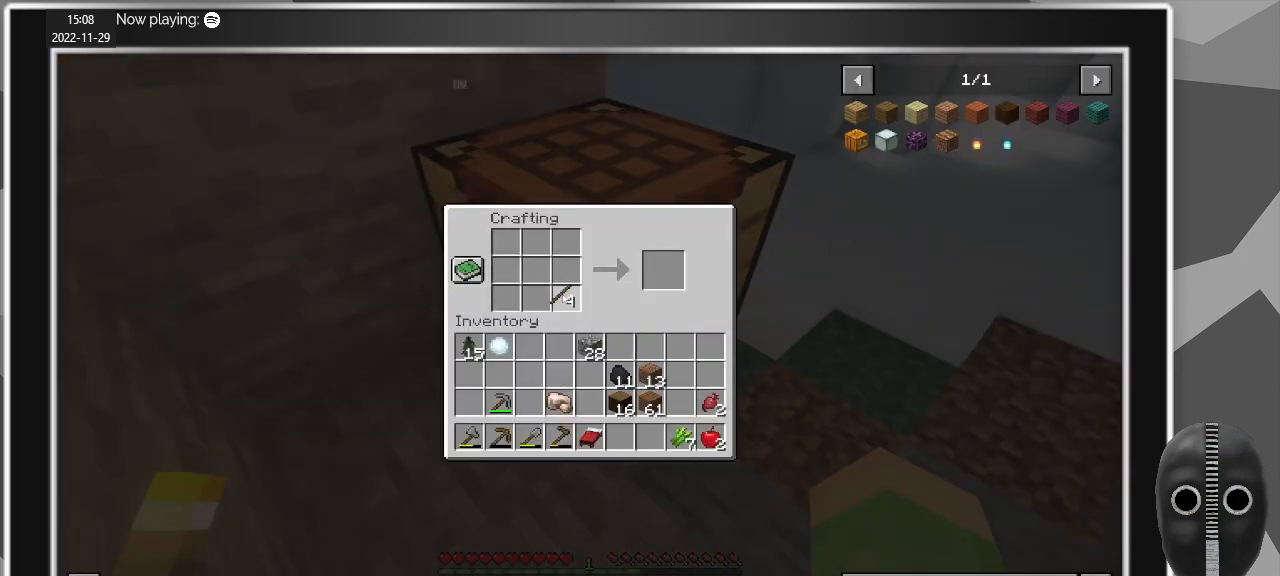
{"keys": [], "mouse": [], "events": [[67, "mouse_right", "down"], [117, "mouse_right", "up"], [350, "mouse_right", "down"], [400, "mouse_right", "up"]]}